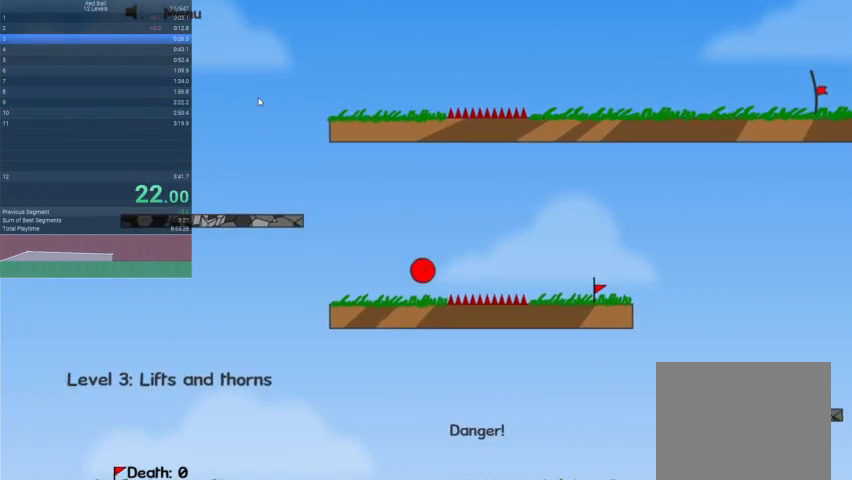
Gameplay with keyboard; each line is a JSON object with the keys held at the frame after it. "events" lists presses ("down") and releases ("up") of "down", "escape", "left", "r", "right" and "up" between this image and that frame as [ms after this image, input, new state], when the widget could be followed in between. No other keys are recorded. Mouse input is not recorded.
{"keys": [], "events": [[333, "up", "up"], [500, "left", "up"]]}
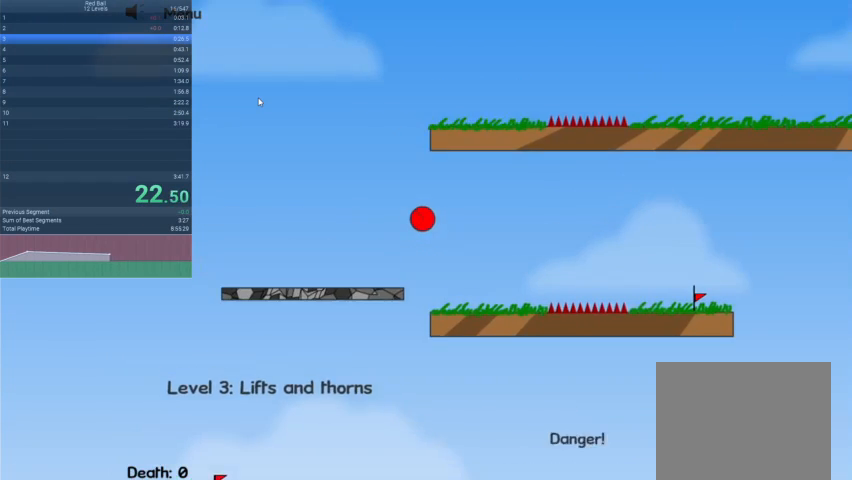
{"keys": [], "events": [[367, "right", "down"], [500, "right", "up"]]}
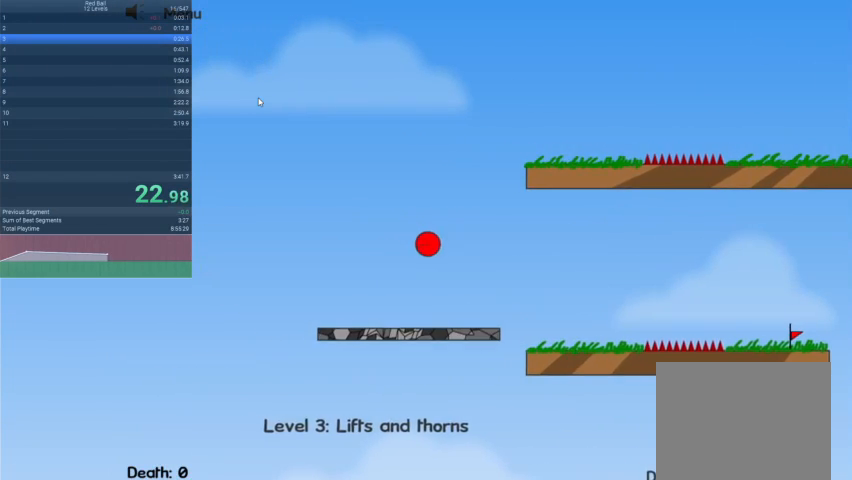
{"keys": ["right"], "events": [[100, "right", "down"]]}
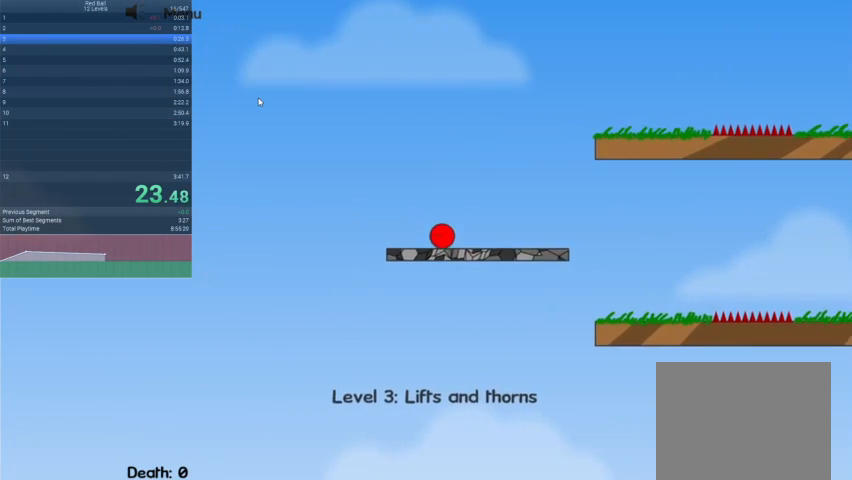
{"keys": ["right"], "events": []}
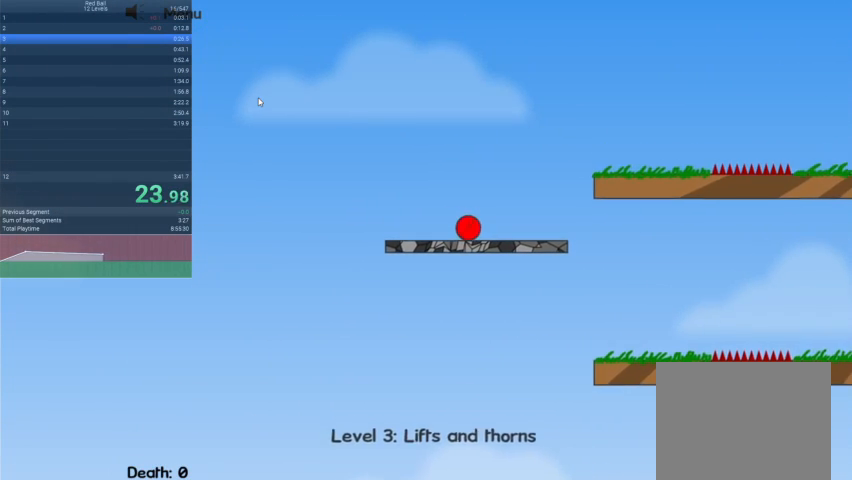
{"keys": ["right", "up"], "events": [[267, "up", "down"]]}
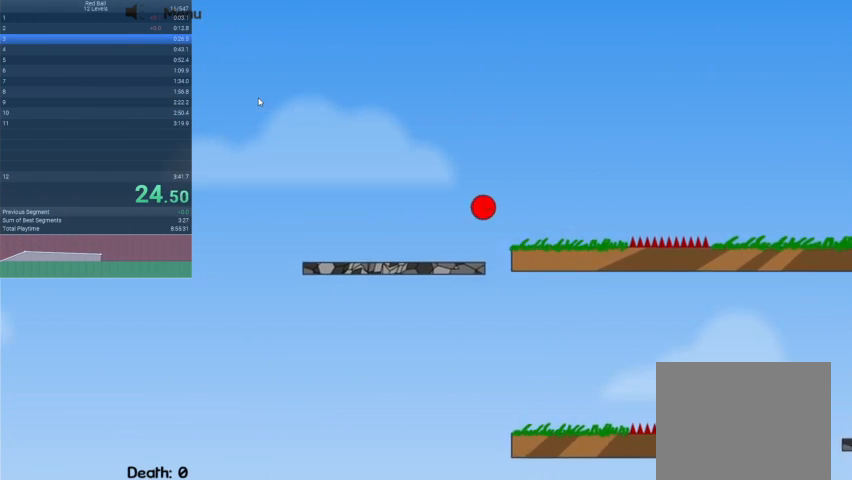
{"keys": ["right", "up"], "events": []}
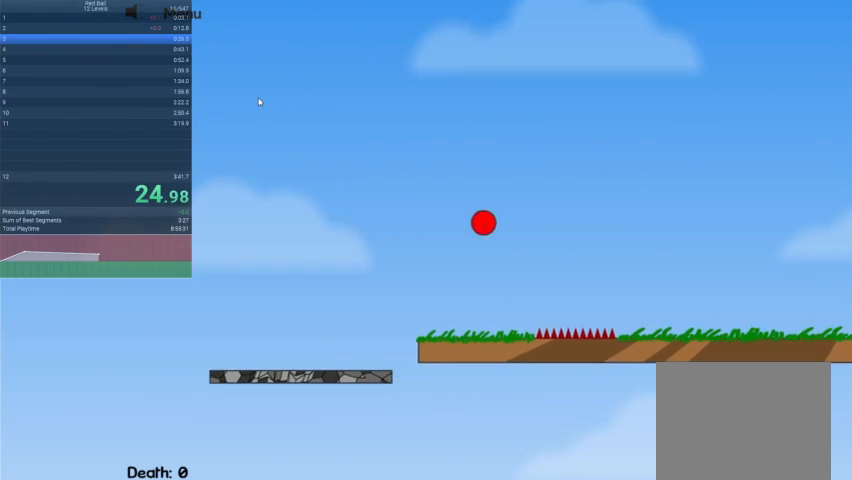
{"keys": ["right"], "events": [[400, "up", "up"]]}
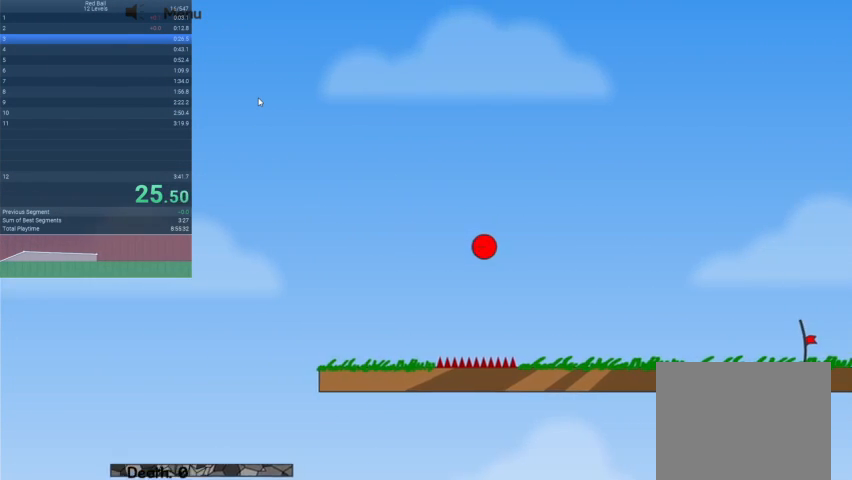
{"keys": ["right"], "events": []}
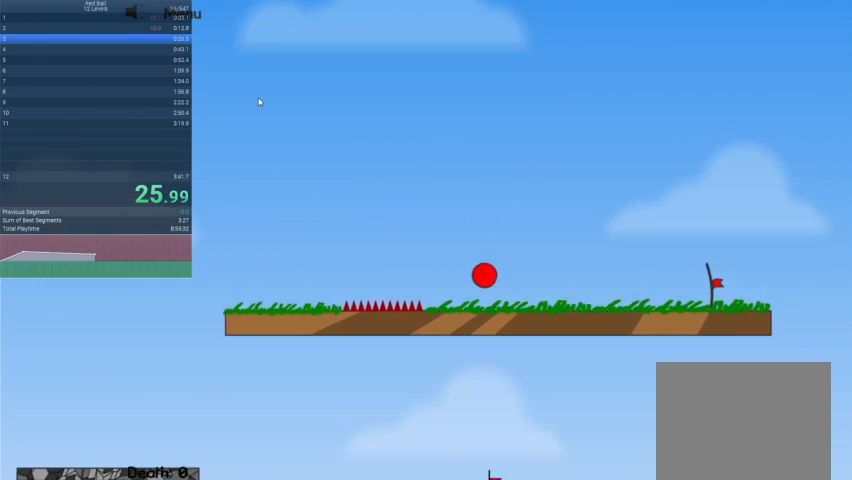
{"keys": ["right"], "events": []}
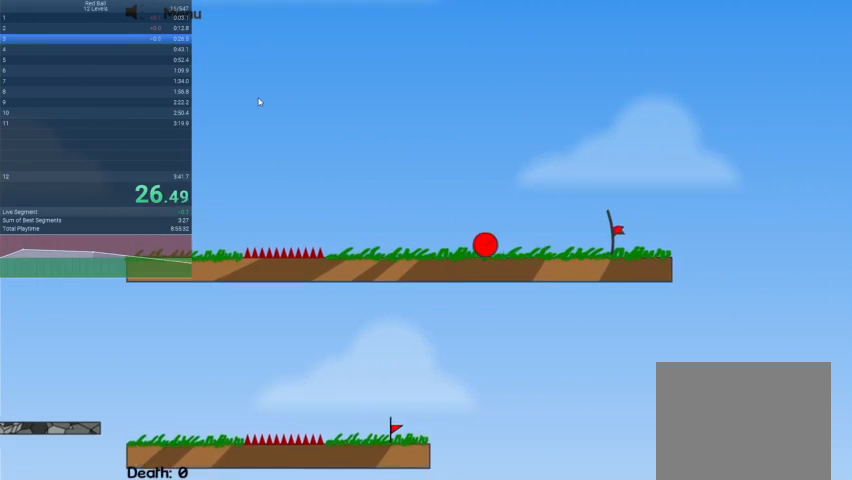
{"keys": ["right"], "events": []}
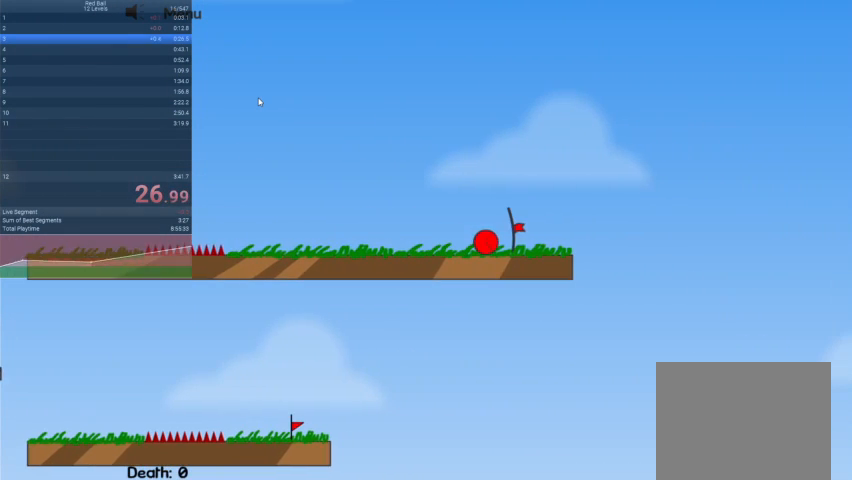
{"keys": ["right"], "events": []}
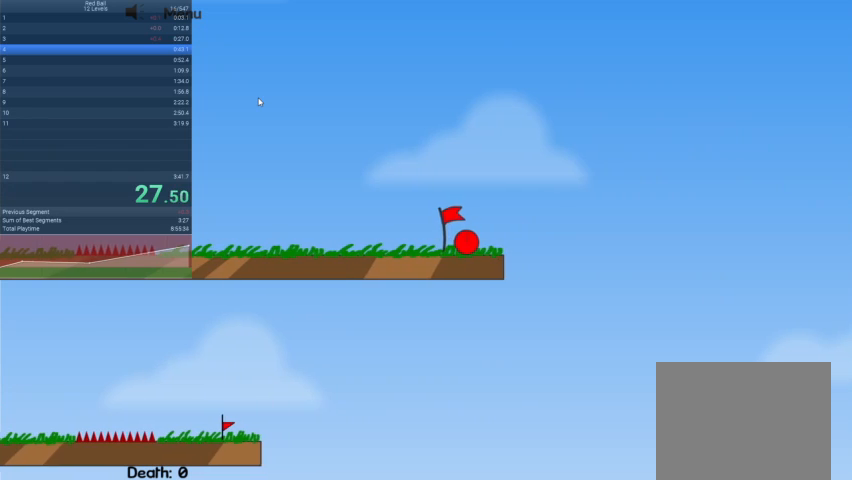
{"keys": ["right"], "events": []}
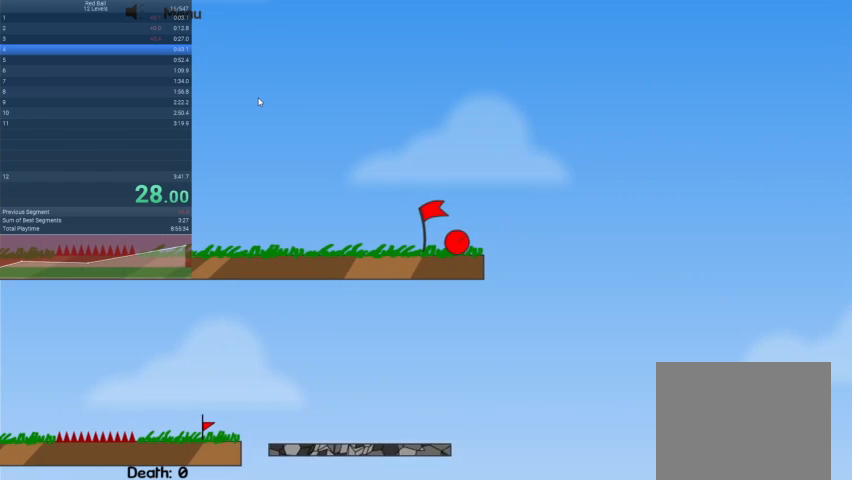
{"keys": ["right"], "events": []}
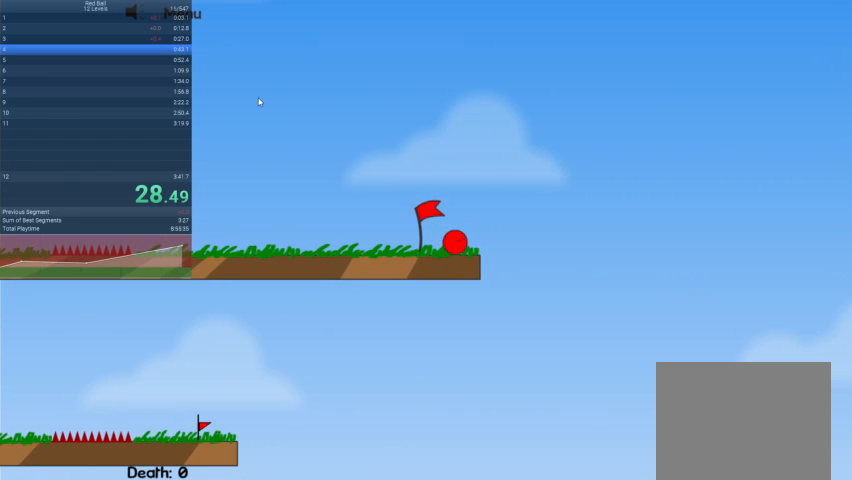
{"keys": ["right"], "events": []}
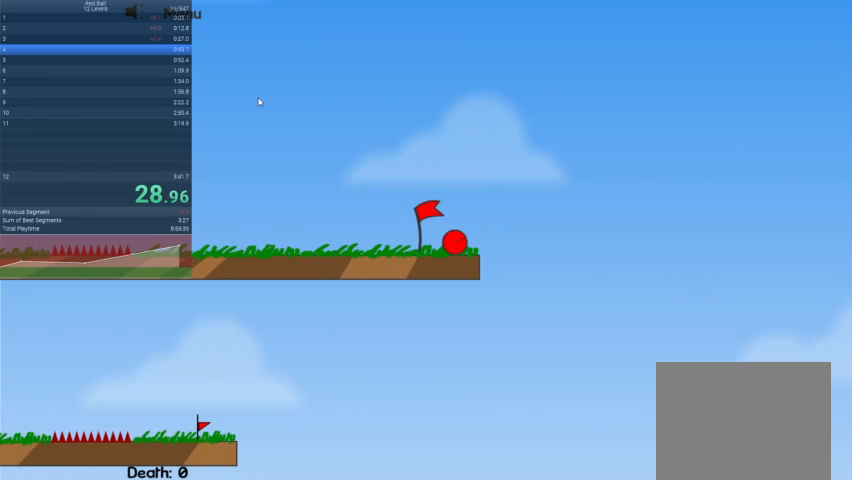
{"keys": [], "events": [[467, "right", "up"]]}
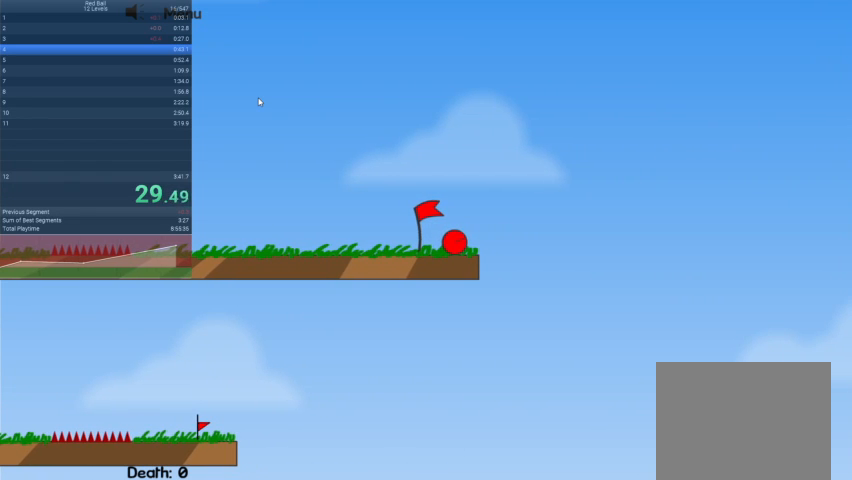
{"keys": ["right"], "events": [[500, "right", "down"]]}
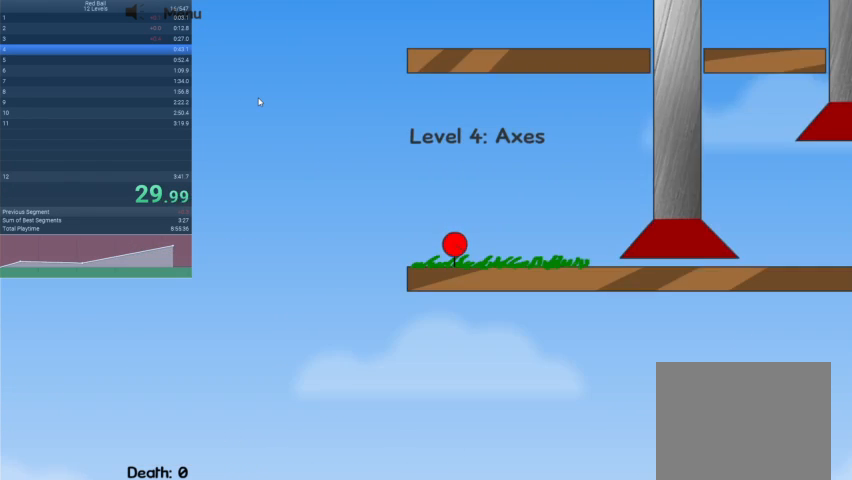
{"keys": ["right"], "events": [[133, "right", "up"], [233, "right", "down"]]}
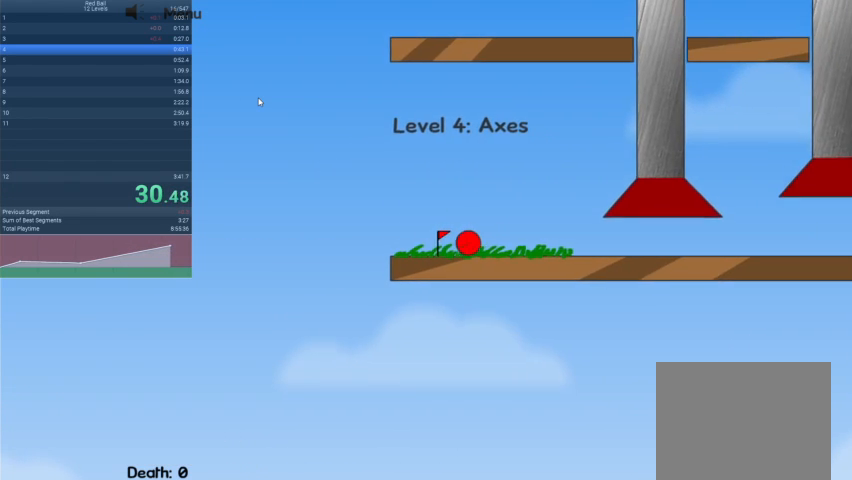
{"keys": ["right"], "events": []}
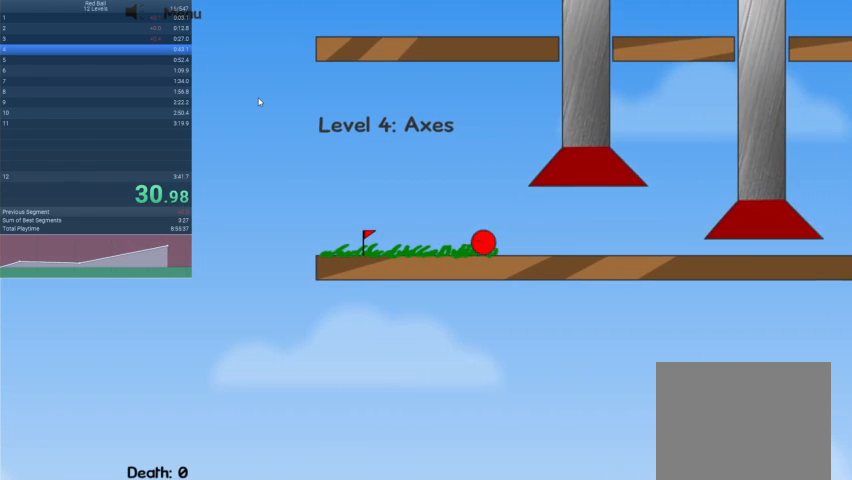
{"keys": ["right"], "events": []}
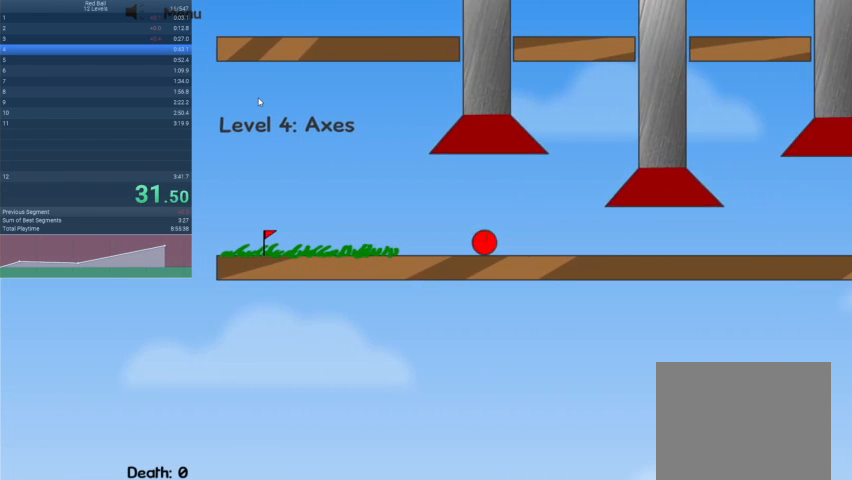
{"keys": [], "events": [[300, "right", "up"]]}
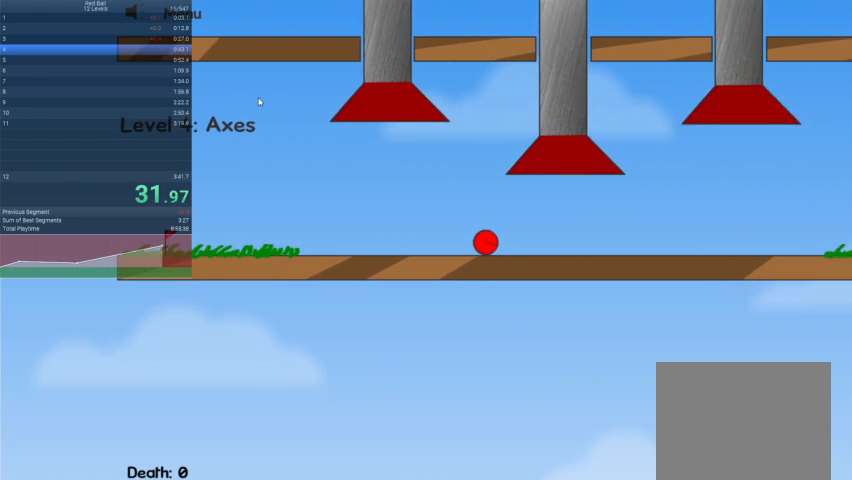
{"keys": ["left"], "events": [[100, "left", "down"]]}
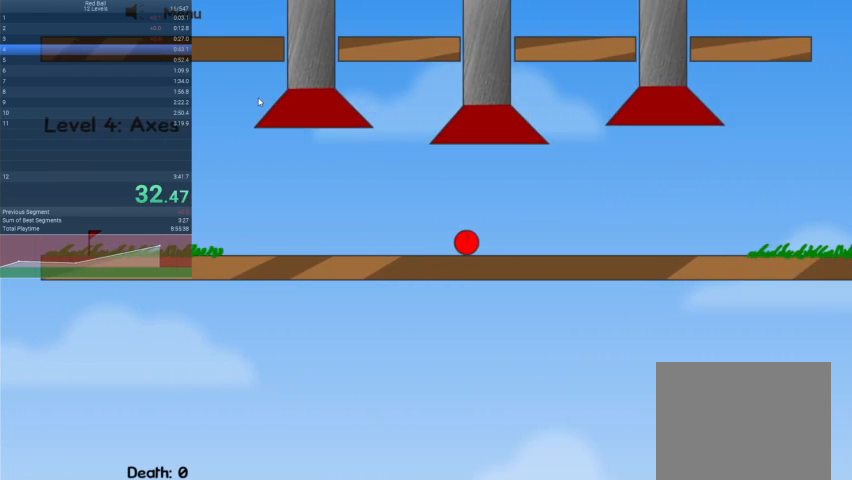
{"keys": ["right"], "events": [[67, "left", "up"], [333, "right", "down"]]}
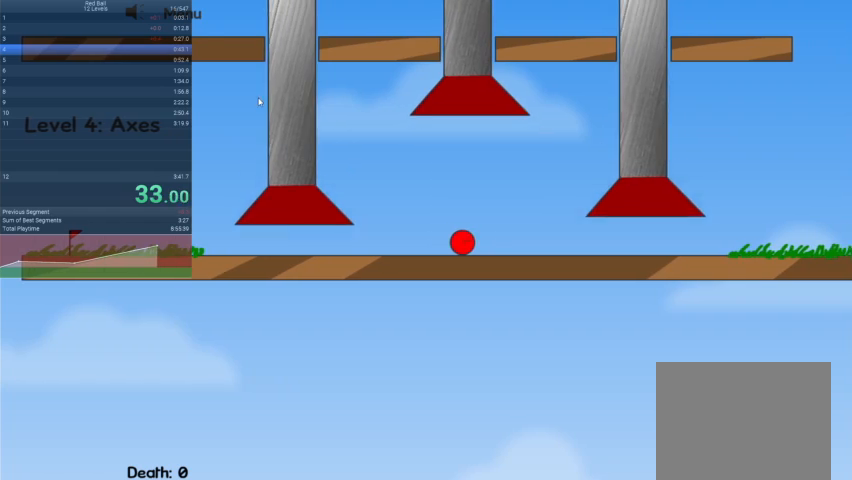
{"keys": ["right"], "events": []}
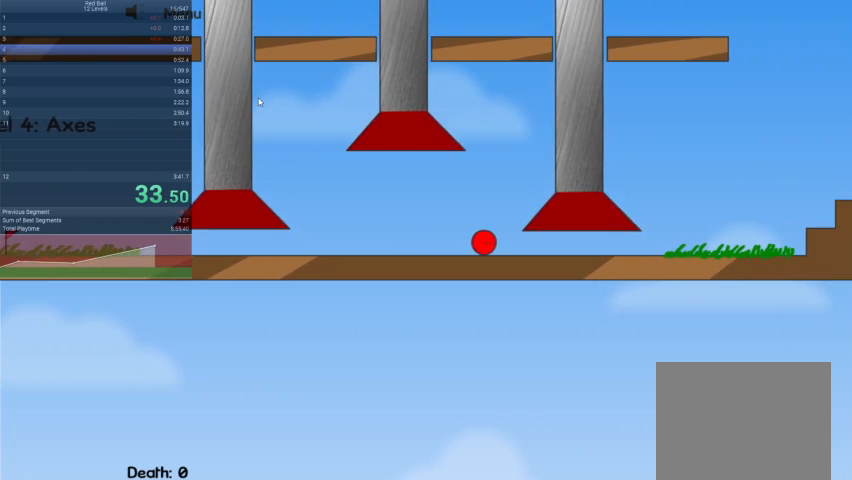
{"keys": ["right"], "events": []}
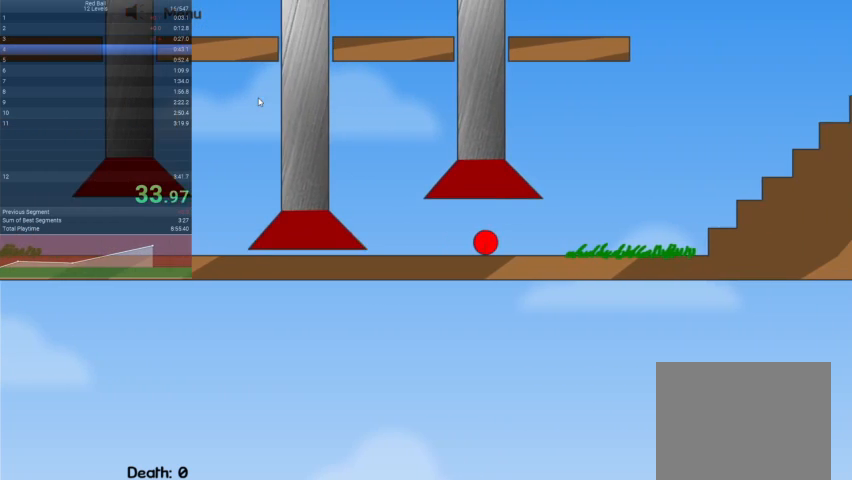
{"keys": ["right", "up"], "events": [[267, "up", "down"]]}
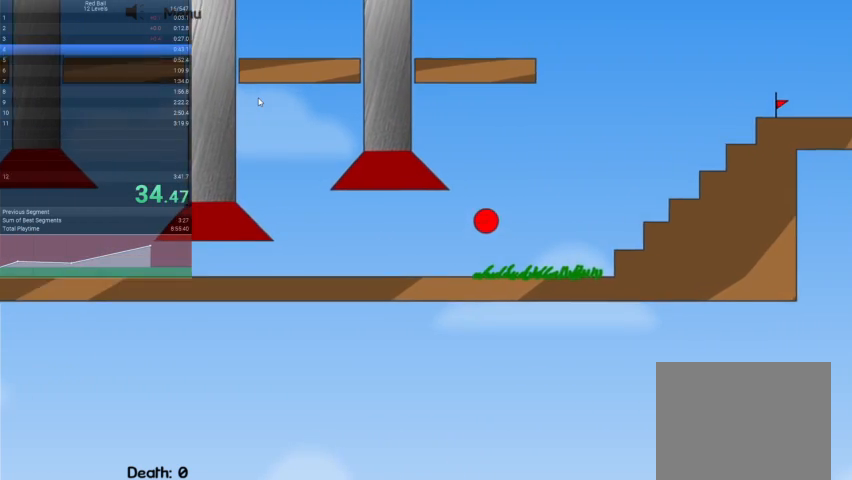
{"keys": ["right", "up"], "events": [[367, "up", "up"], [500, "up", "down"]]}
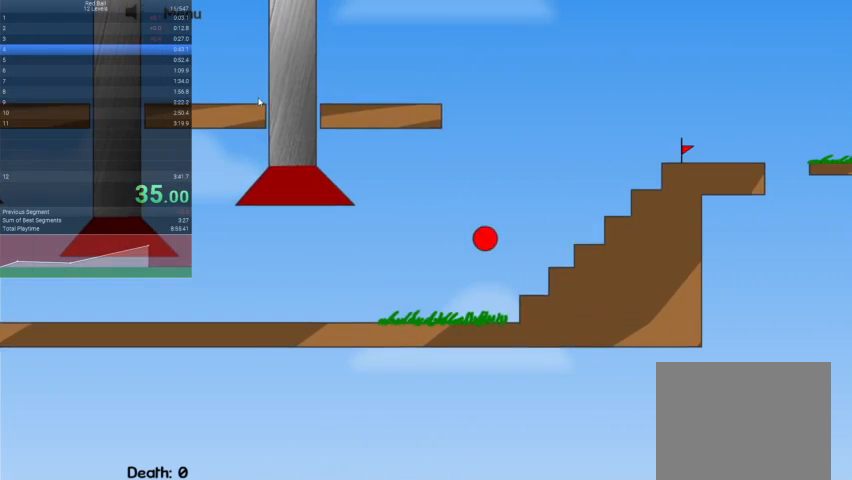
{"keys": ["right", "up"], "events": []}
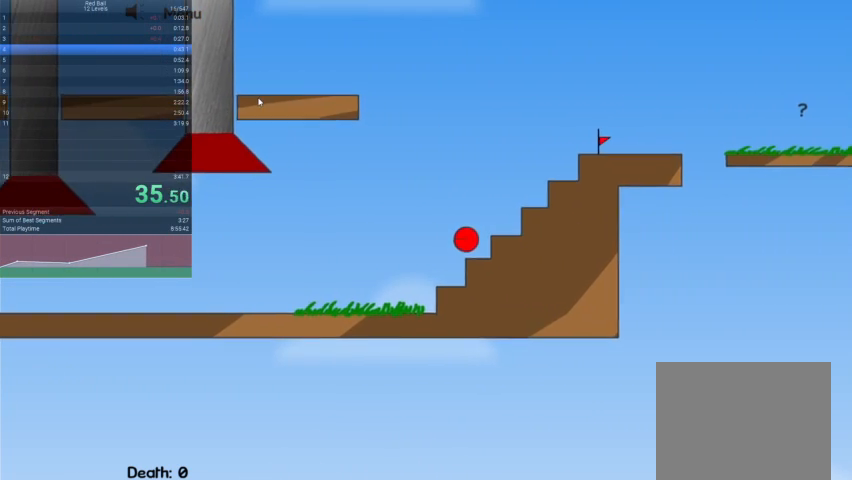
{"keys": ["right", "up"], "events": []}
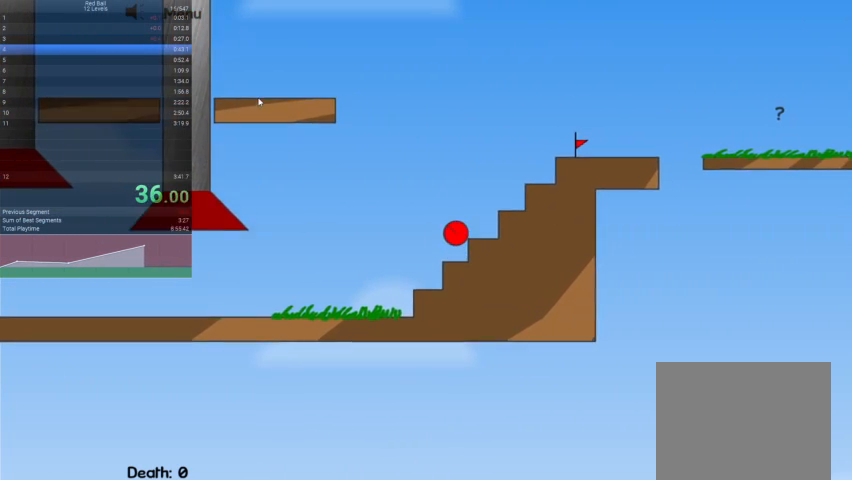
{"keys": ["escape"], "events": [[333, "right", "up"], [333, "up", "up"], [467, "escape", "down"]]}